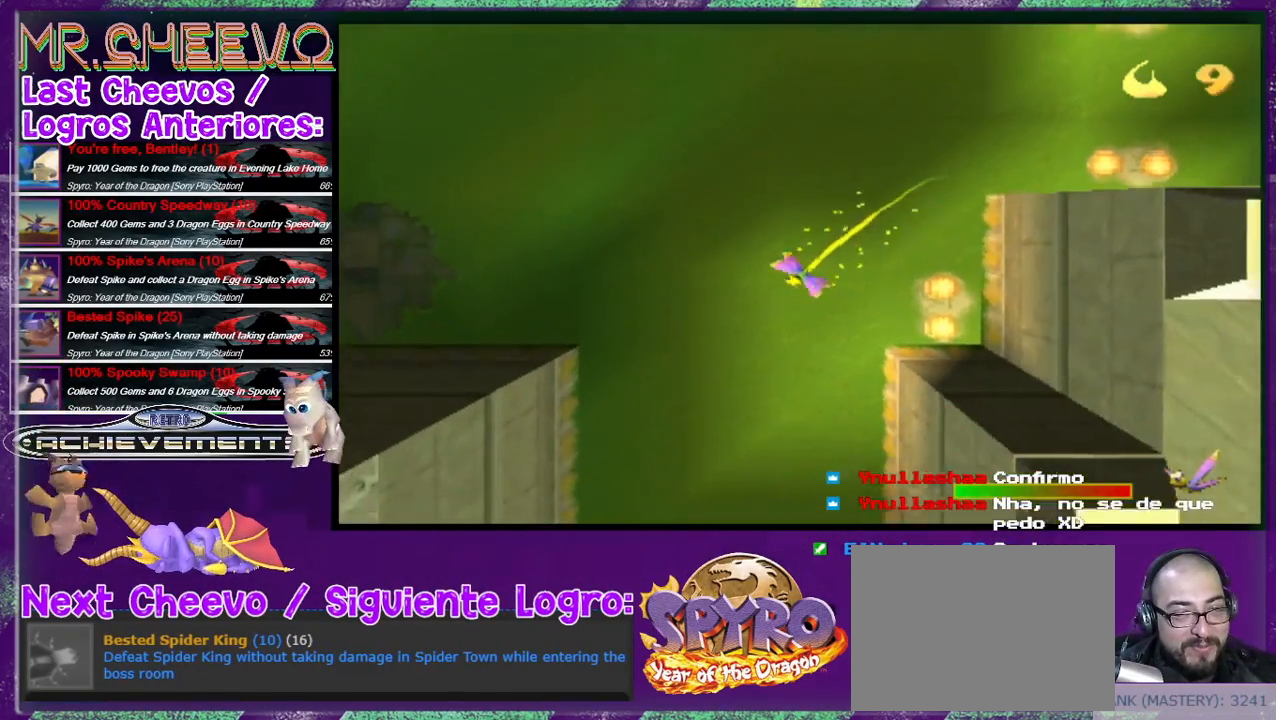
Gameplay with a controller (PlayStation layout); each line is a JSON object with the inputs held at the frame after it (dt_ms = milliseconds from this image to that frame). "events" lists button and stick changes between this image and that frame as [ms after this image, input, new state], when the widget could be followed in between. Not read: L3 R3 left_stick right_stick.
{"dt_ms": 500, "buttons": ["SQUARE", "DPAD_DOWN"], "events": [[300, "DPAD_LEFT", "up"]]}
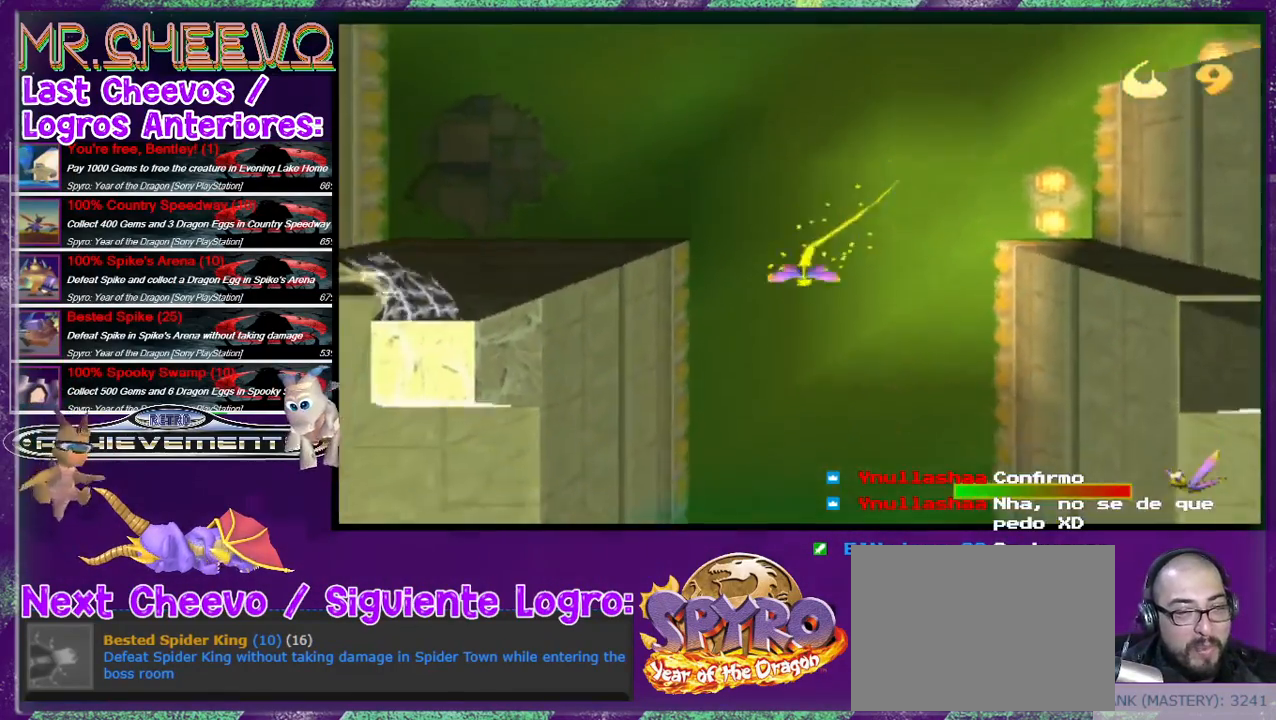
{"dt_ms": 500, "buttons": ["SQUARE"], "events": [[433, "DPAD_DOWN", "up"]]}
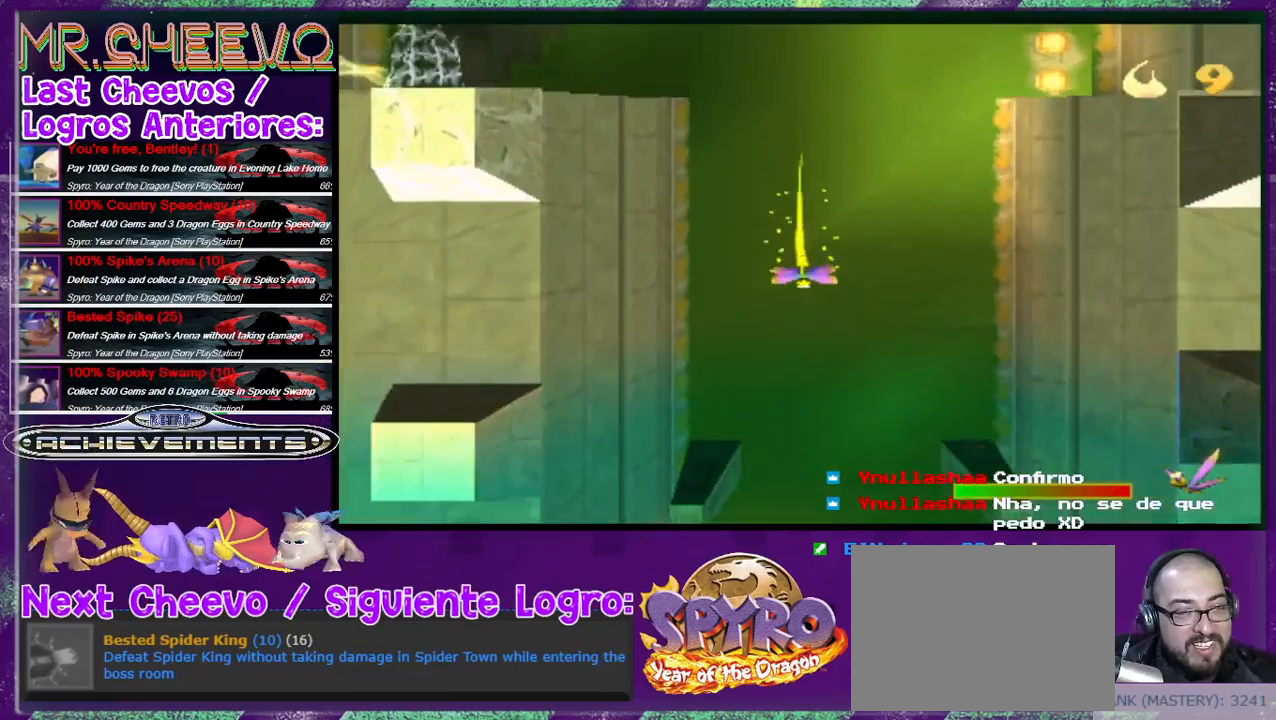
{"dt_ms": 500, "buttons": ["SQUARE"], "events": []}
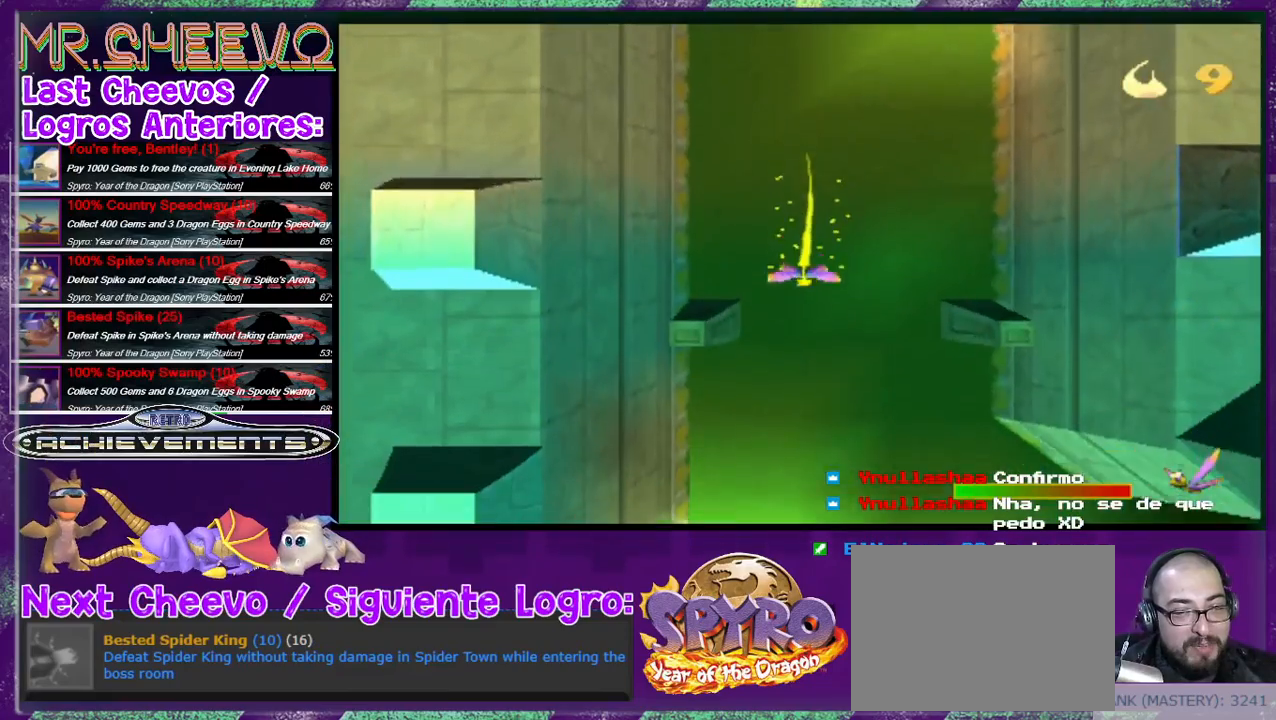
{"dt_ms": 500, "buttons": ["SQUARE"], "events": []}
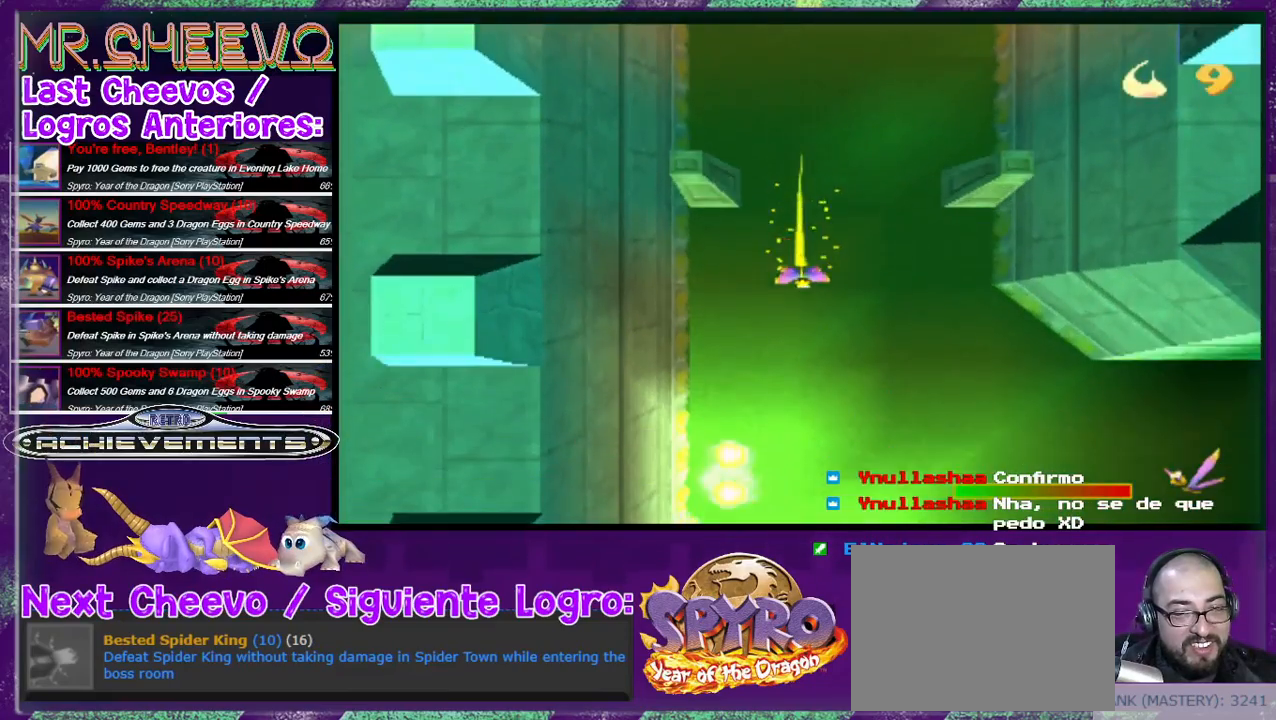
{"dt_ms": 500, "buttons": ["SQUARE", "DPAD_DOWN", "DPAD_RIGHT"], "events": [[33, "DPAD_DOWN", "down"], [100, "DPAD_RIGHT", "down"]]}
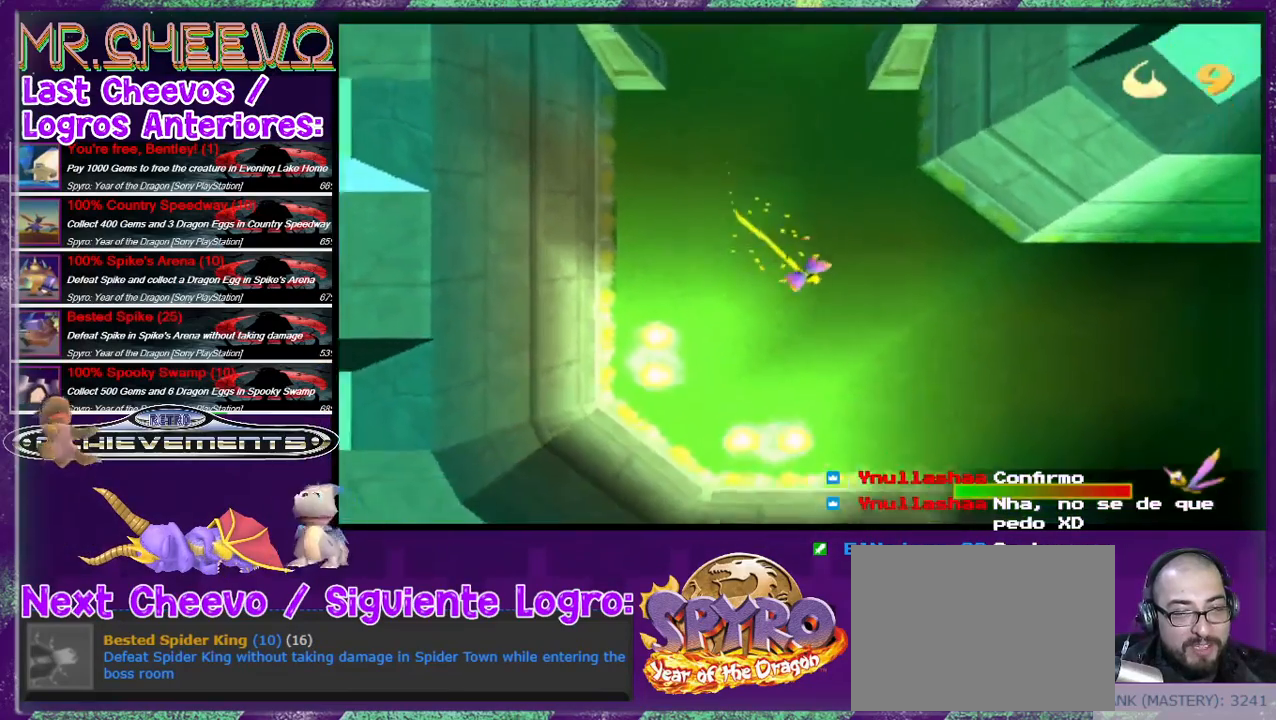
{"dt_ms": 500, "buttons": ["SQUARE", "DPAD_RIGHT"], "events": [[433, "DPAD_DOWN", "up"]]}
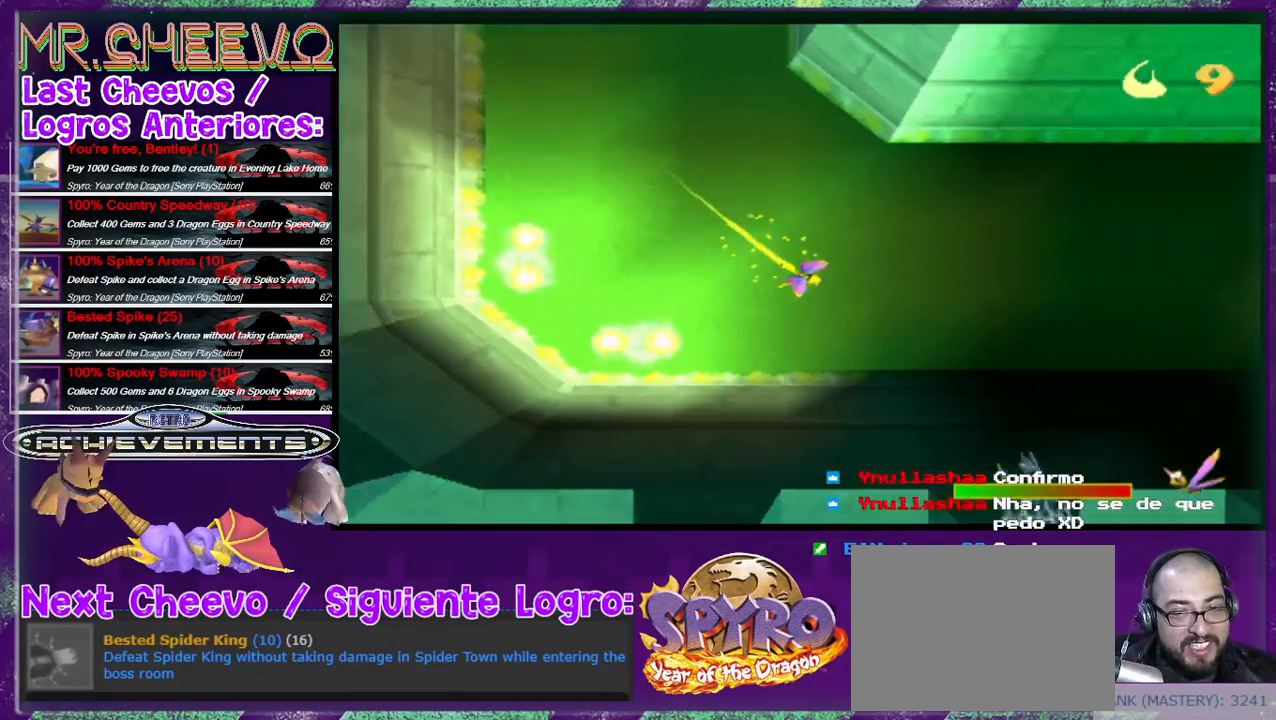
{"dt_ms": 500, "buttons": ["SQUARE"], "events": [[500, "DPAD_RIGHT", "up"]]}
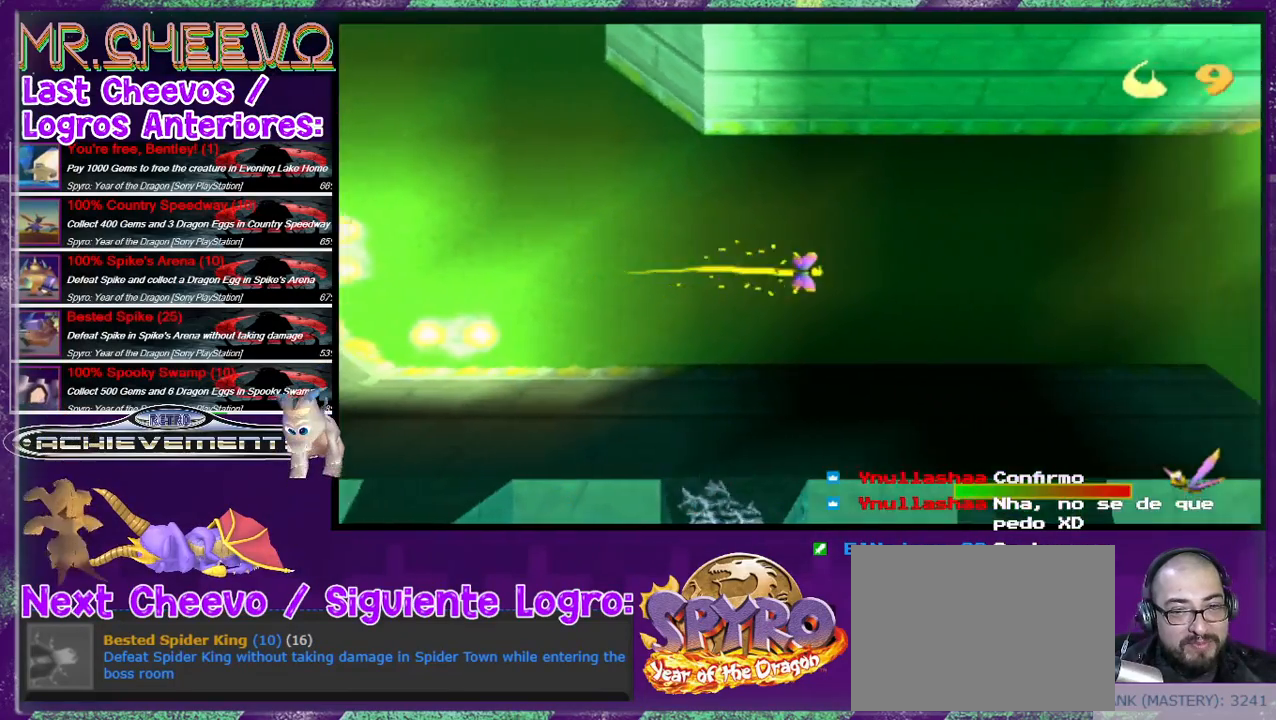
{"dt_ms": 500, "buttons": ["SQUARE"], "events": []}
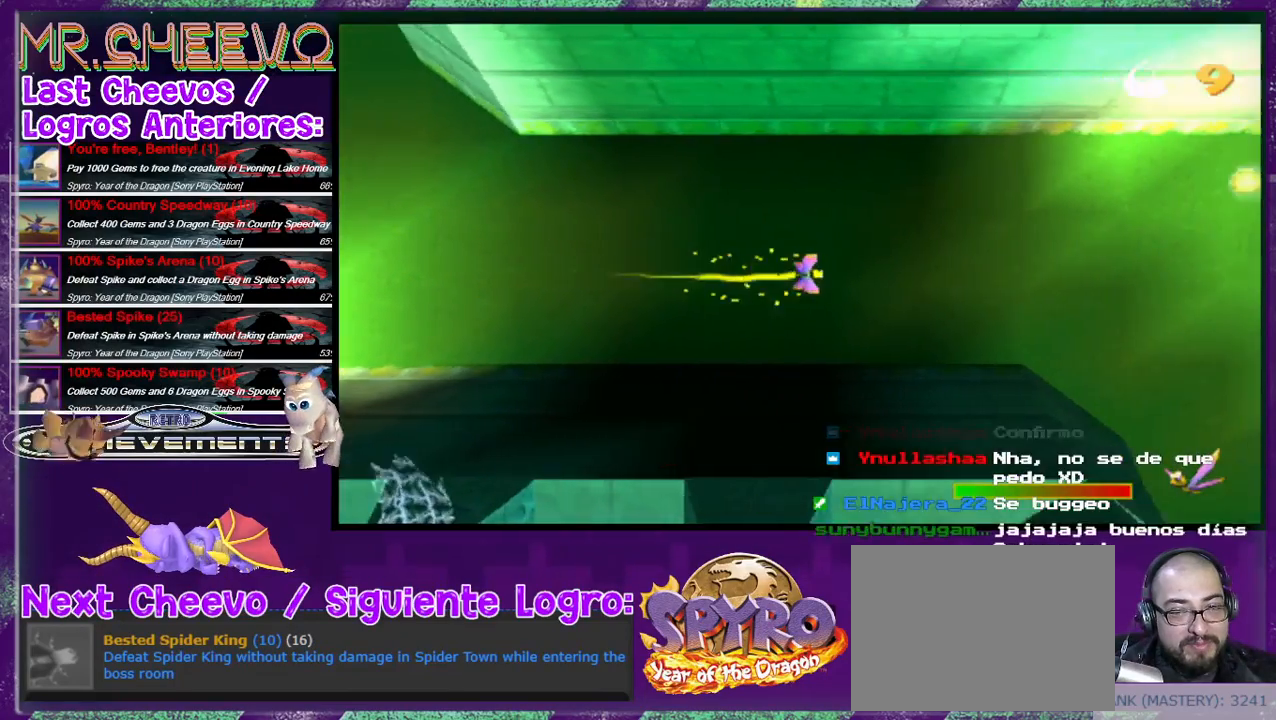
{"dt_ms": 500, "buttons": ["SQUARE", "DPAD_DOWN", "DPAD_RIGHT"], "events": [[300, "DPAD_RIGHT", "down"], [500, "DPAD_DOWN", "down"]]}
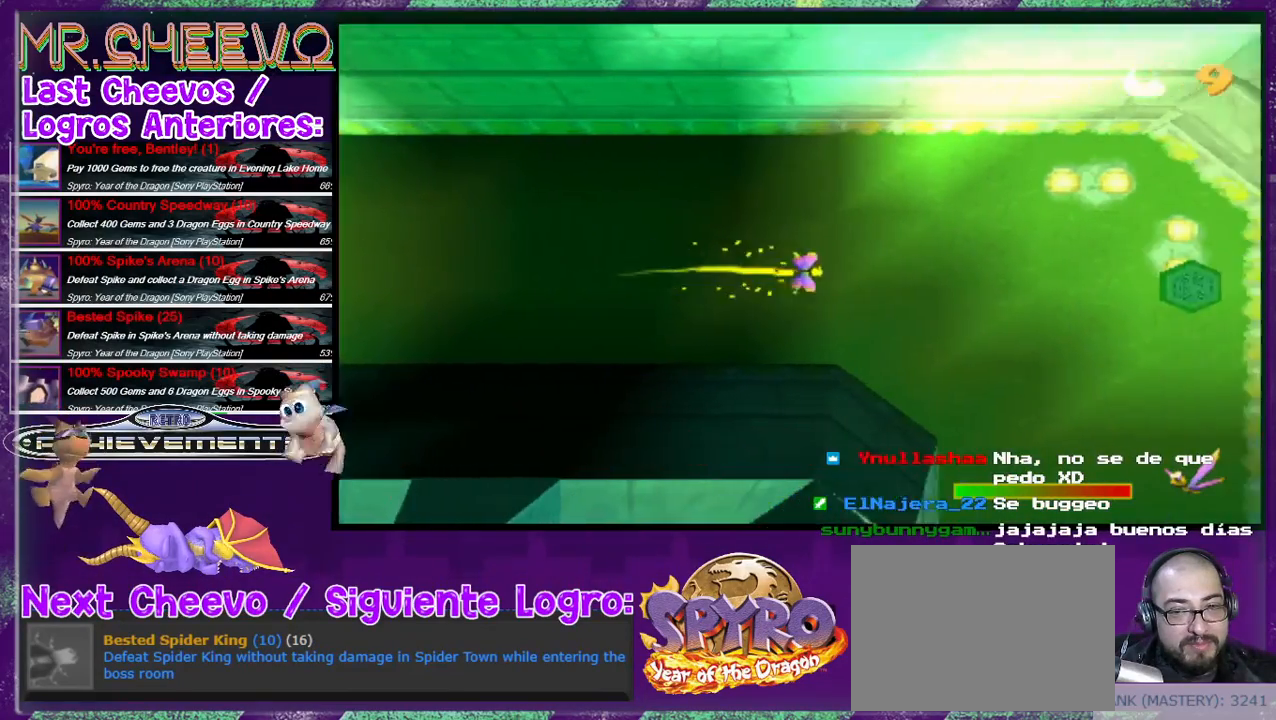
{"dt_ms": 1000, "buttons": ["SQUARE", "DPAD_DOWN"], "events": [[700, "DPAD_RIGHT", "up"]]}
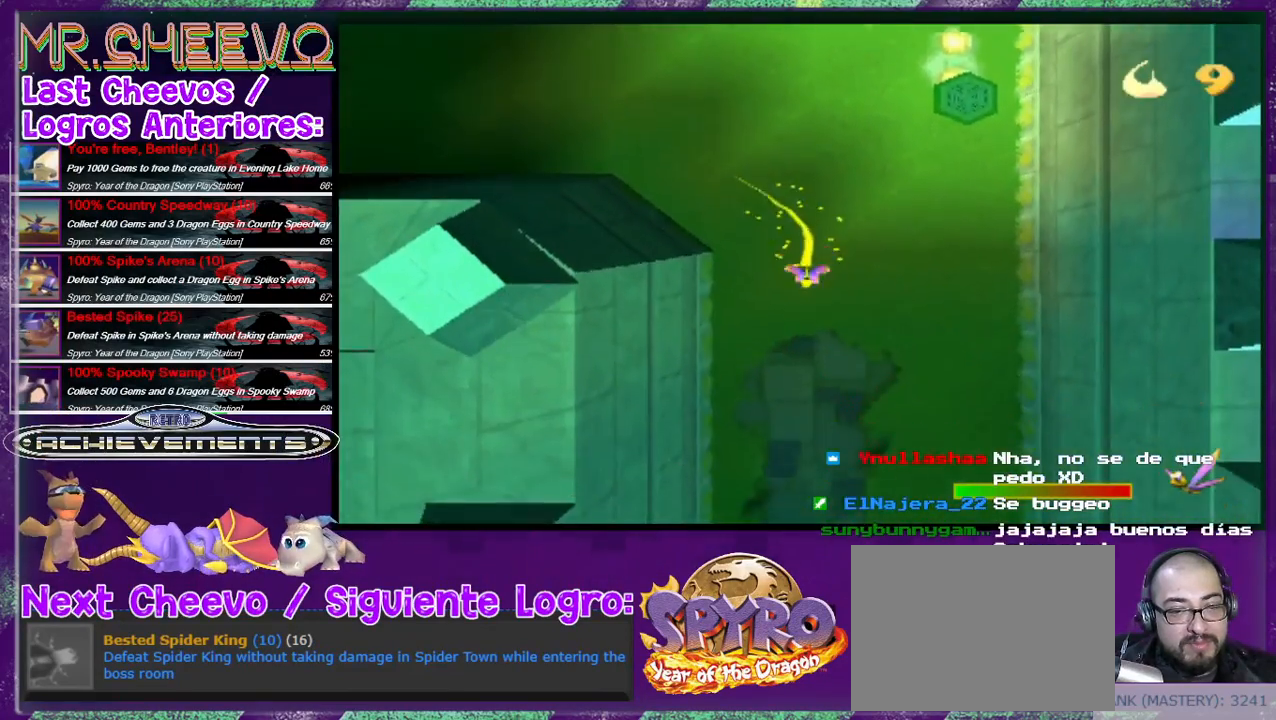
{"dt_ms": 500, "buttons": ["SQUARE", "DPAD_DOWN"], "events": [[233, "DPAD_RIGHT", "down"], [333, "DPAD_RIGHT", "up"]]}
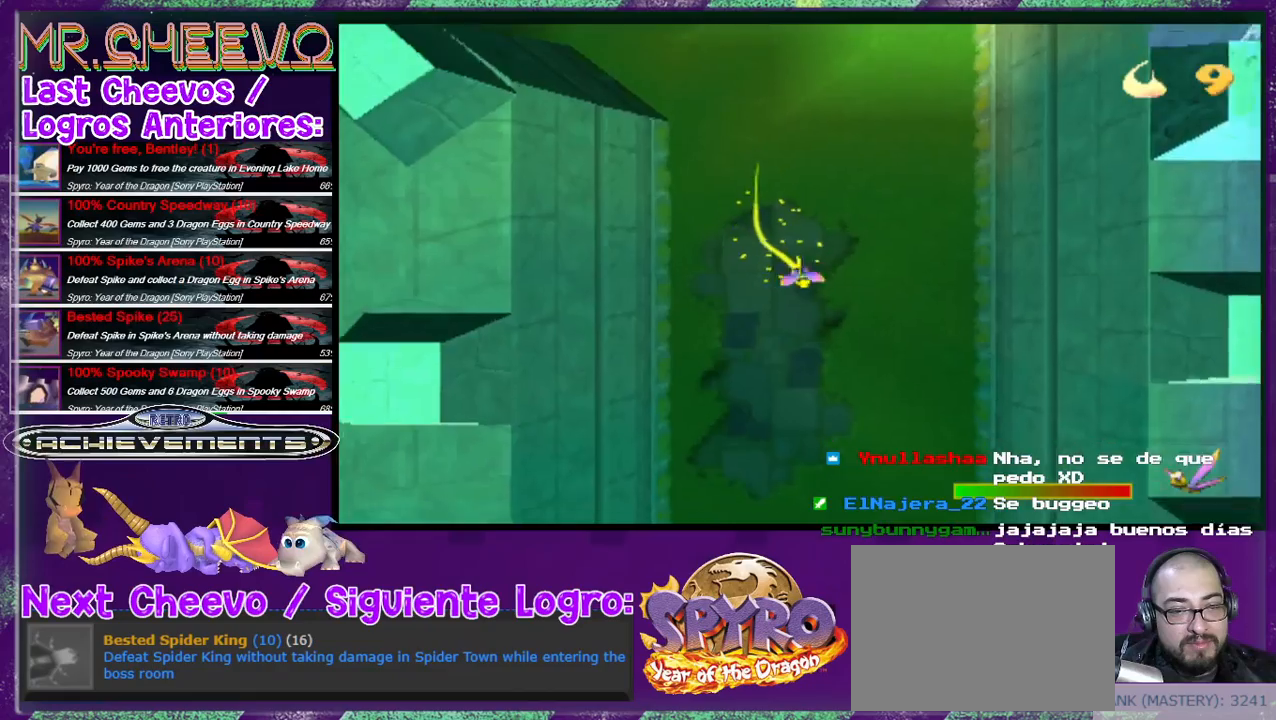
{"dt_ms": 500, "buttons": ["SQUARE", "DPAD_DOWN"], "events": []}
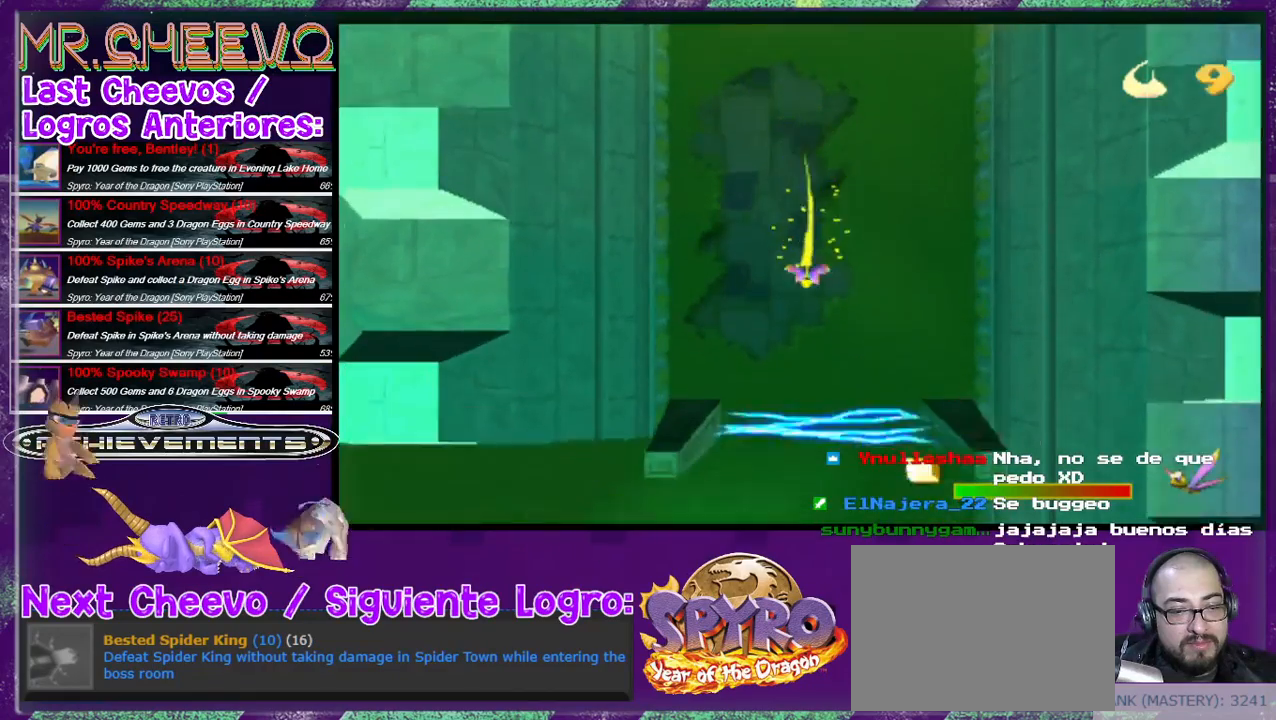
{"dt_ms": 500, "buttons": ["CROSS"], "events": [[33, "SQUARE", "up"], [67, "DPAD_DOWN", "up"], [433, "CROSS", "down"]]}
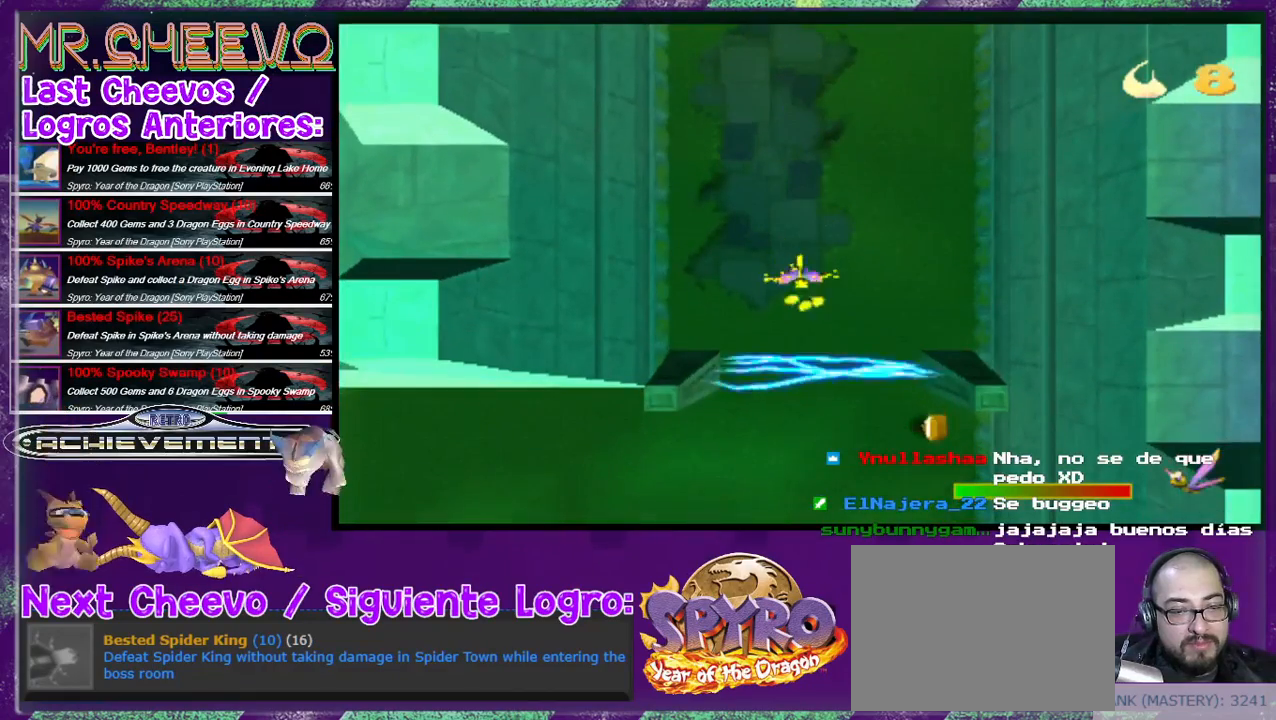
{"dt_ms": 500, "buttons": [], "events": [[33, "CROSS", "up"]]}
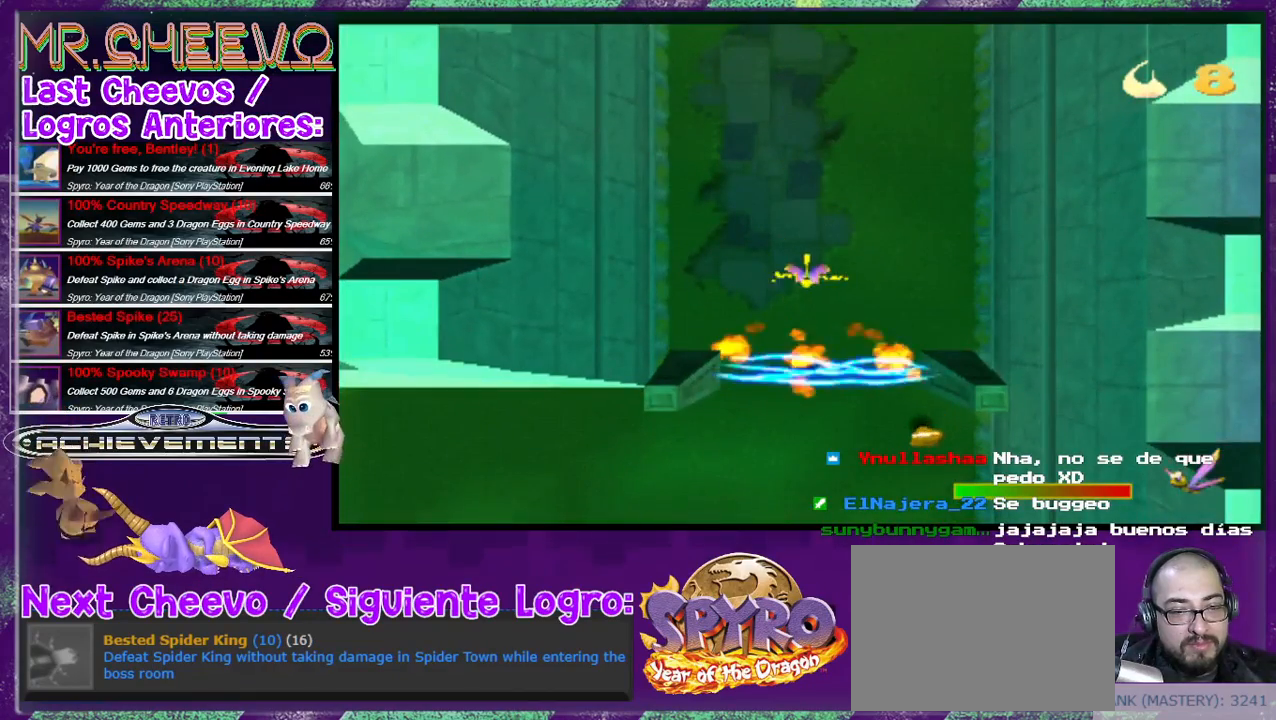
{"dt_ms": 500, "buttons": ["SQUARE", "DPAD_DOWN"], "events": [[200, "DPAD_DOWN", "down"], [233, "SQUARE", "down"]]}
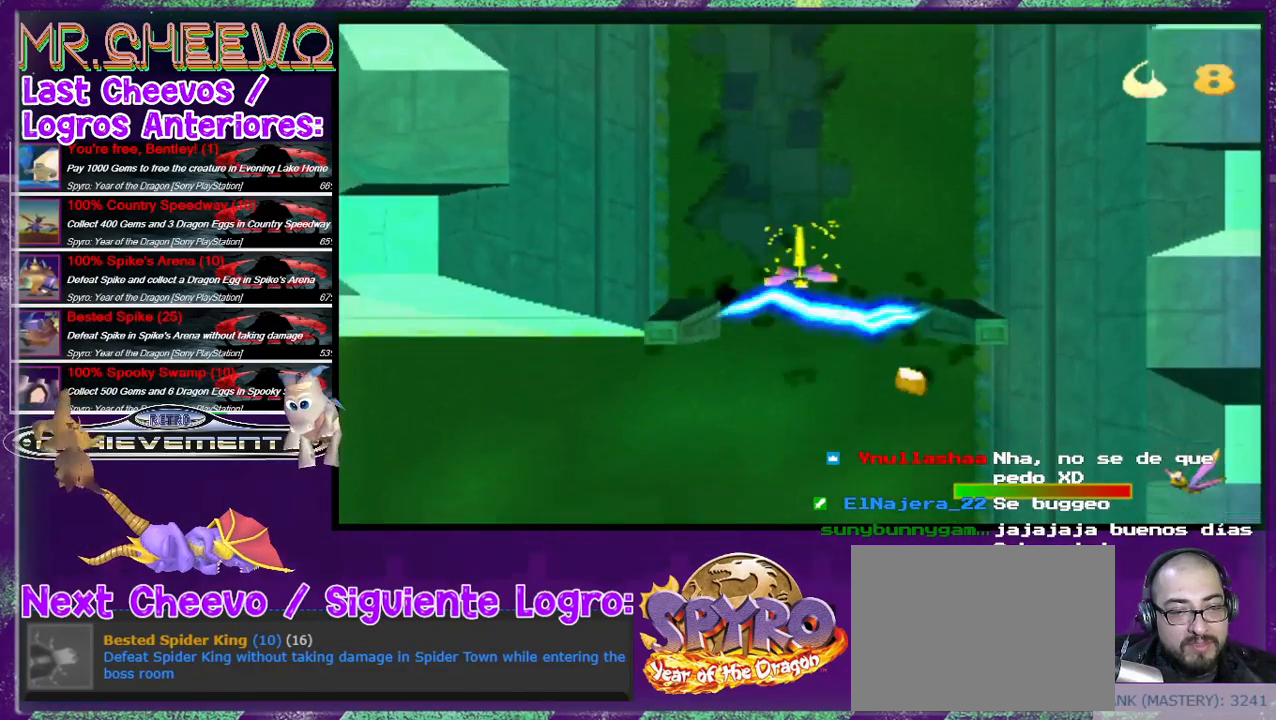
{"dt_ms": 500, "buttons": ["SQUARE"], "events": [[467, "DPAD_DOWN", "up"]]}
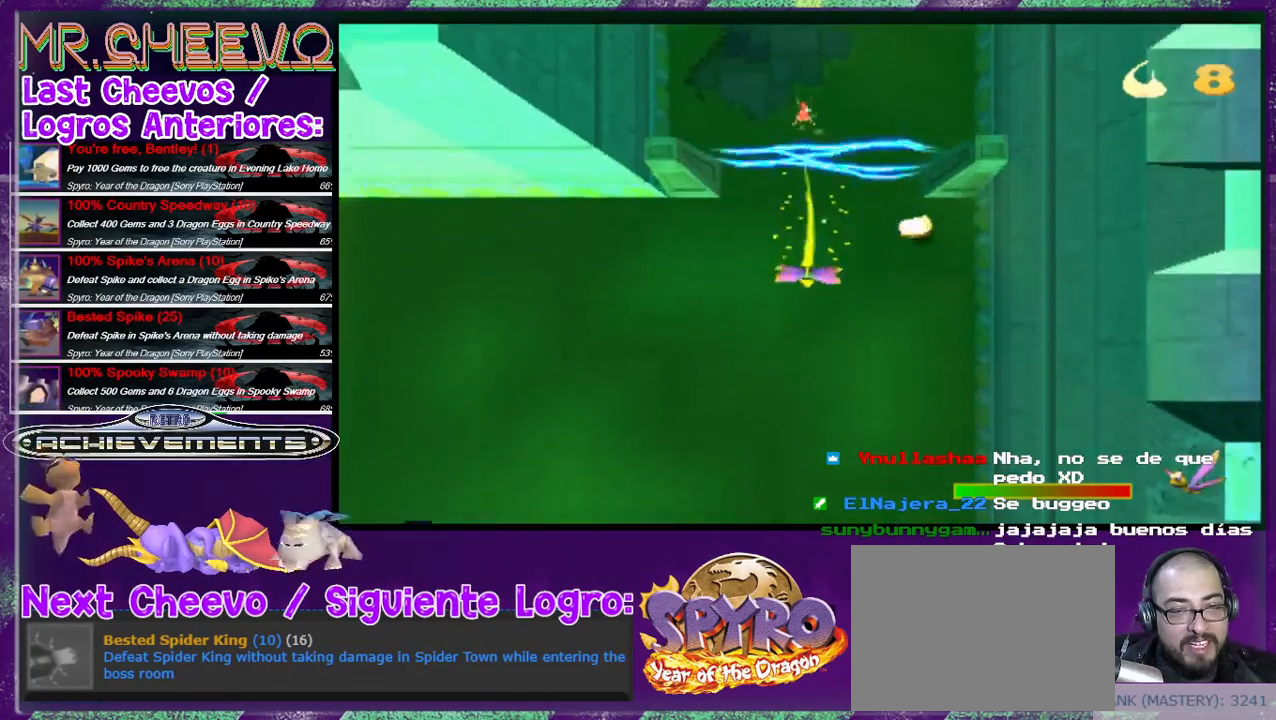
{"dt_ms": 500, "buttons": ["DPAD_UP", "DPAD_RIGHT"], "events": [[67, "SQUARE", "up"], [233, "DPAD_RIGHT", "down"], [400, "DPAD_UP", "down"]]}
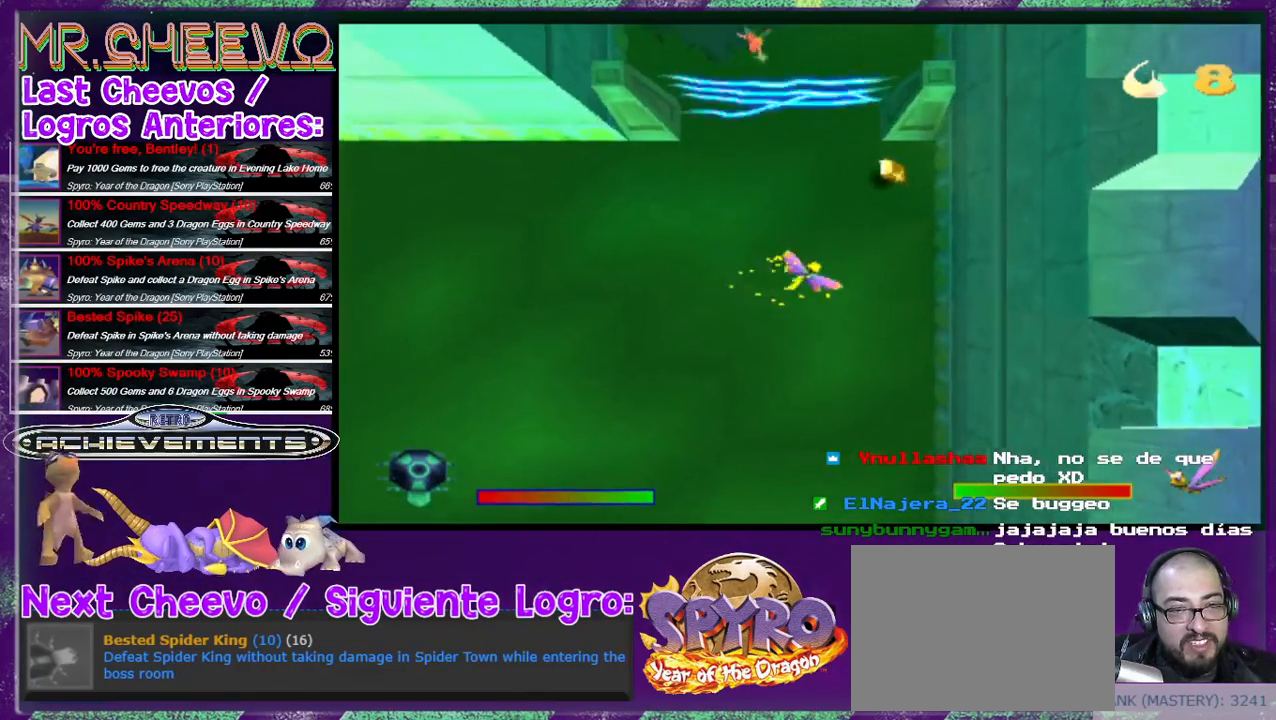
{"dt_ms": 500, "buttons": ["DPAD_RIGHT"], "events": [[200, "DPAD_RIGHT", "up"], [467, "DPAD_RIGHT", "down"], [500, "DPAD_UP", "up"]]}
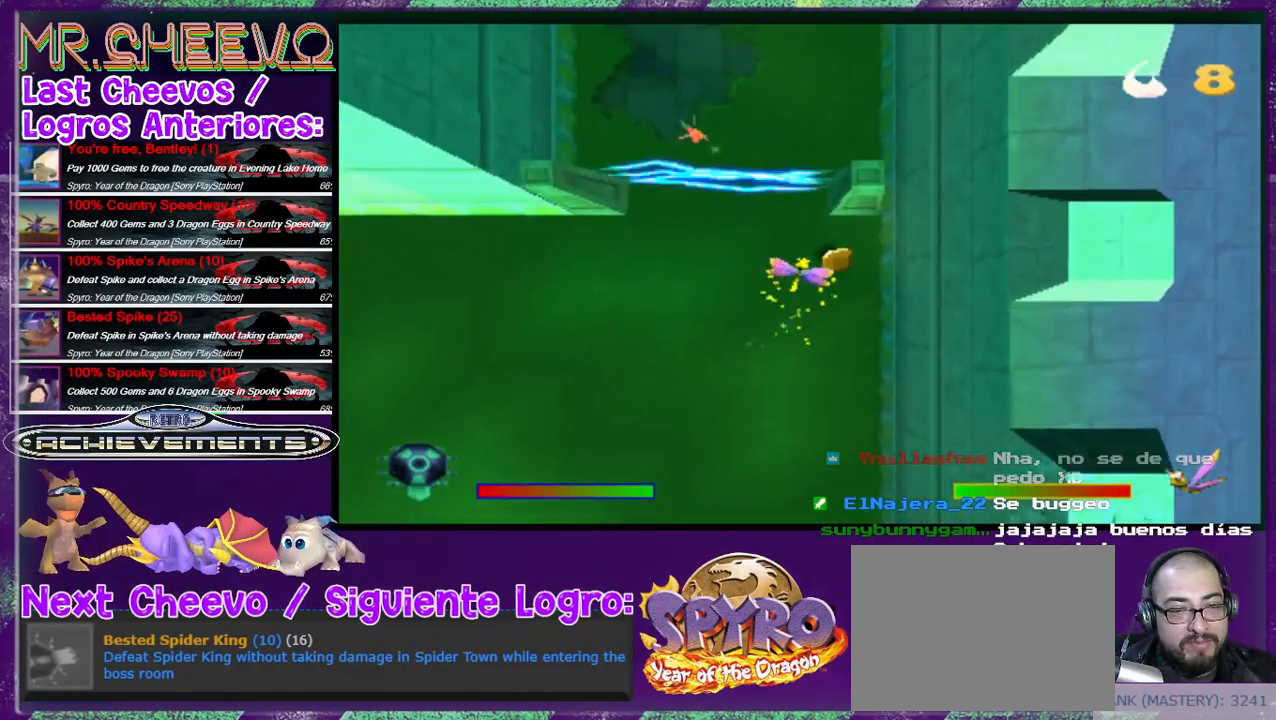
{"dt_ms": 500, "buttons": ["DPAD_DOWN"], "events": [[100, "DPAD_DOWN", "down"], [267, "DPAD_RIGHT", "up"]]}
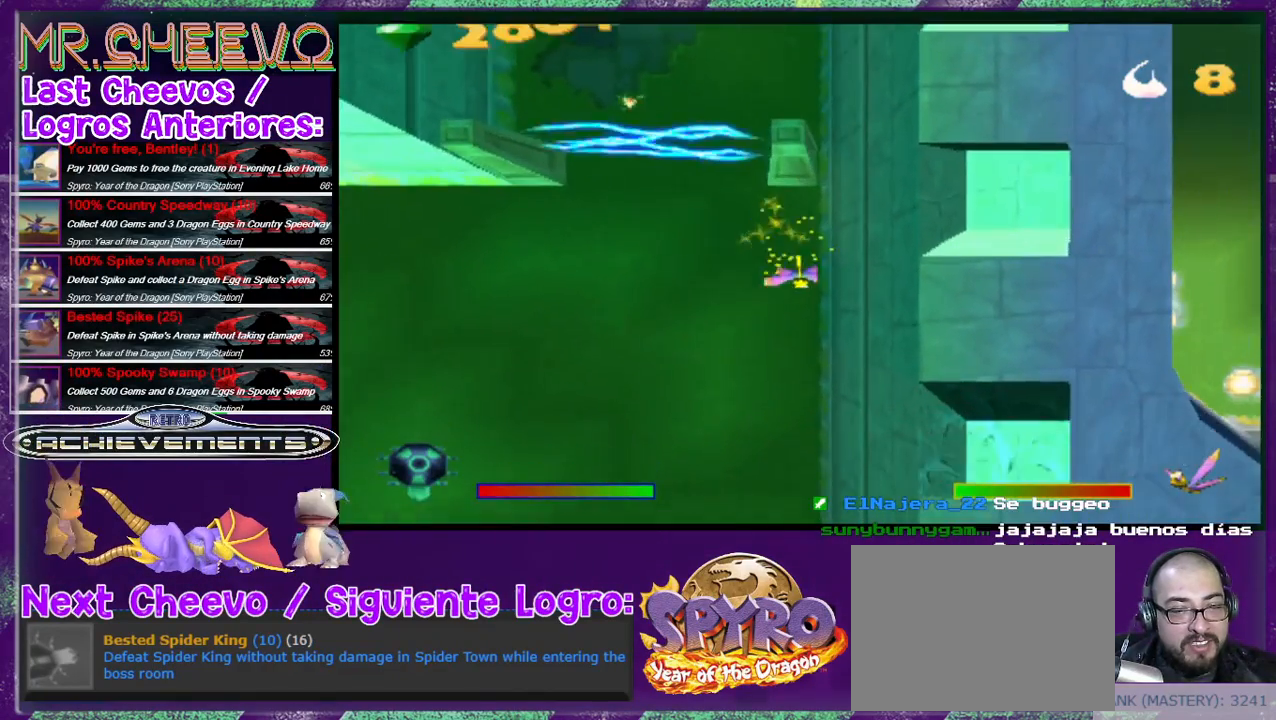
{"dt_ms": 500, "buttons": [], "events": [[100, "DPAD_DOWN", "up"]]}
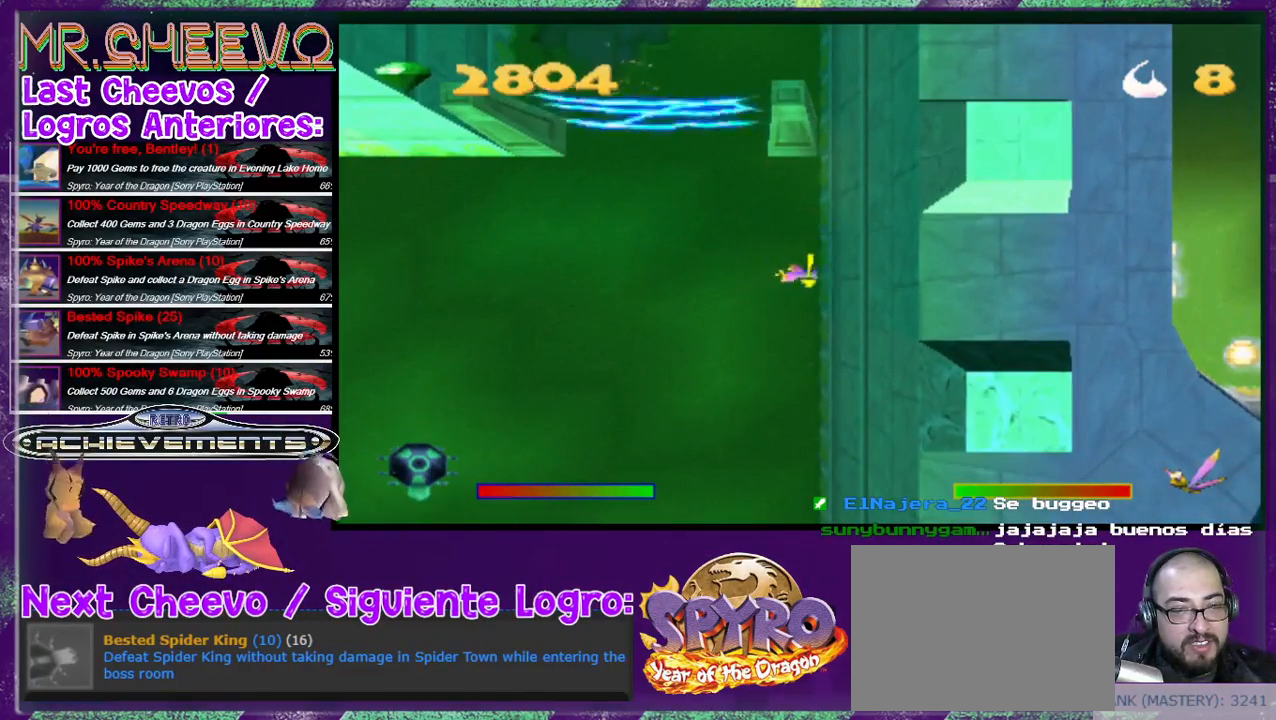
{"dt_ms": 500, "buttons": [], "events": []}
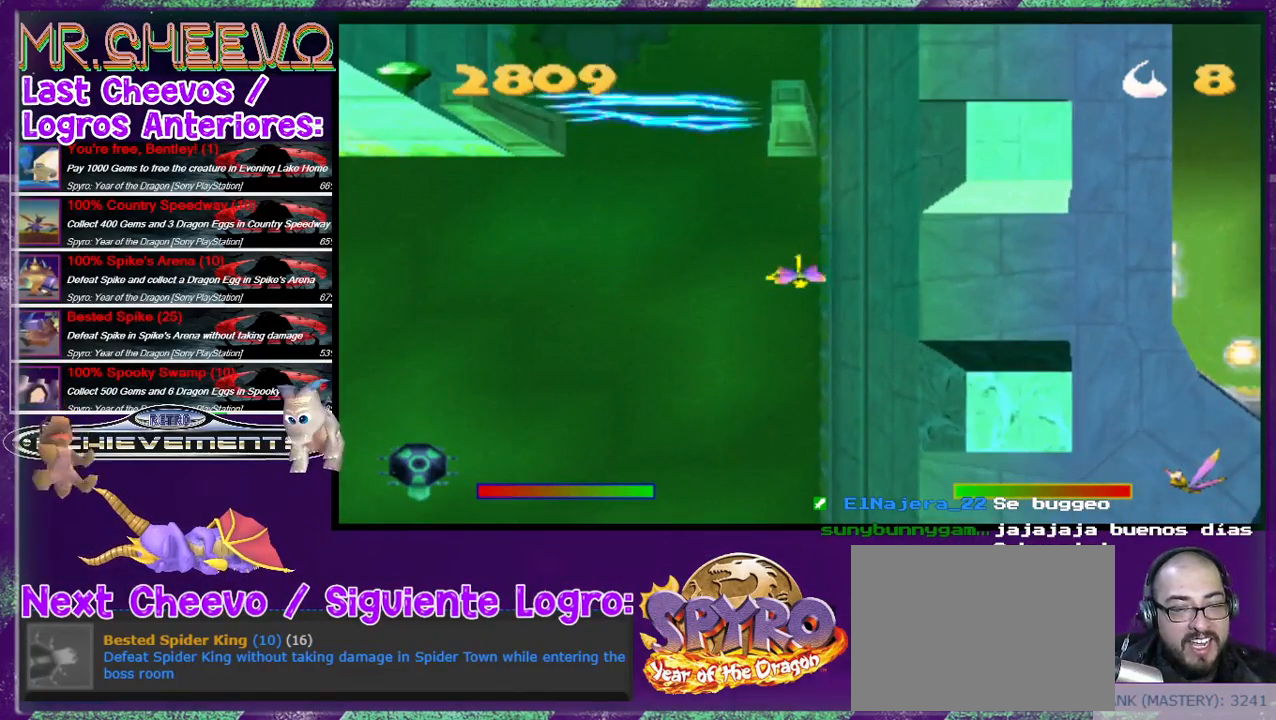
{"dt_ms": 500, "buttons": [], "events": []}
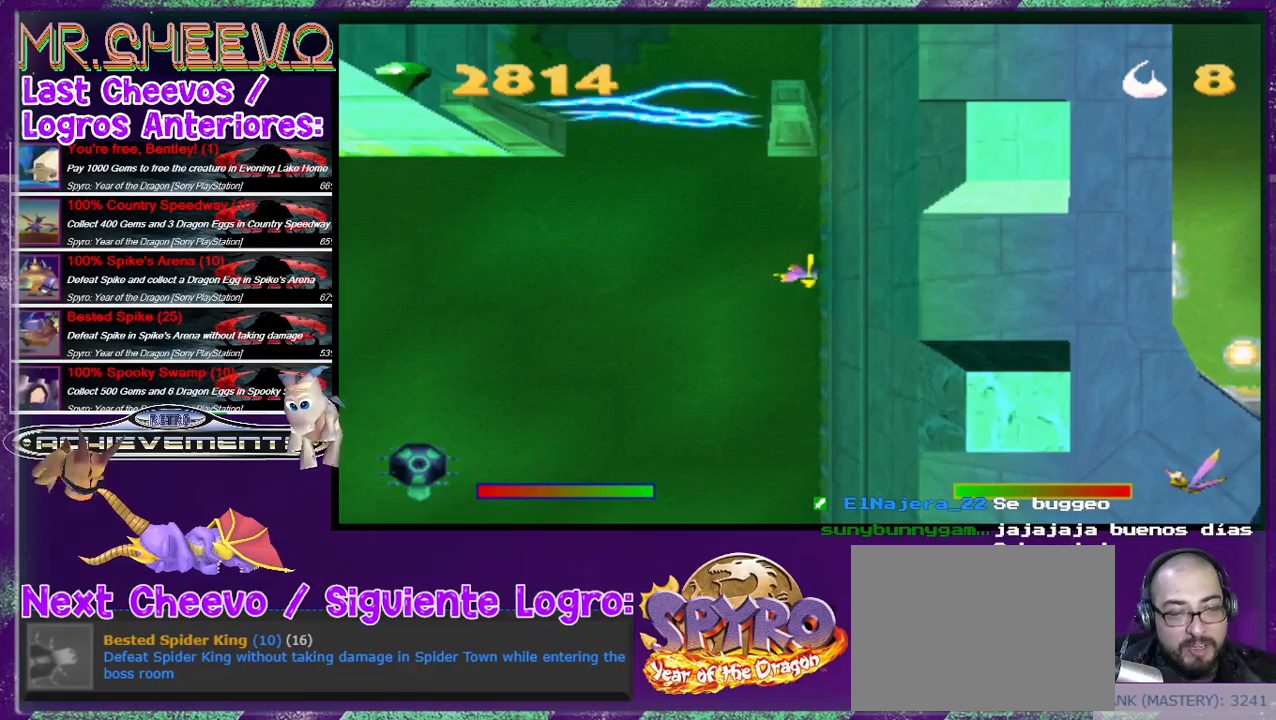
{"dt_ms": 500, "buttons": [], "events": [[300, "DPAD_LEFT", "down"], [333, "DPAD_DOWN", "down"], [400, "DPAD_DOWN", "up"], [433, "DPAD_LEFT", "up"]]}
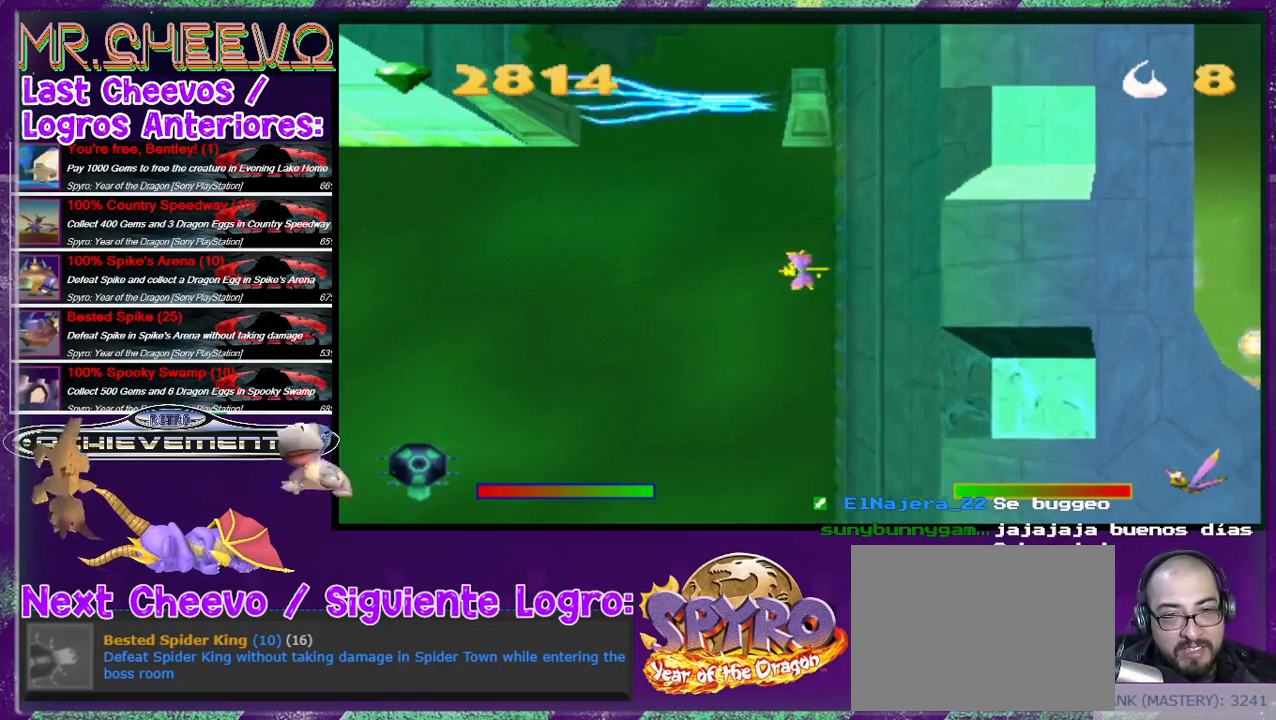
{"dt_ms": 500, "buttons": [], "events": []}
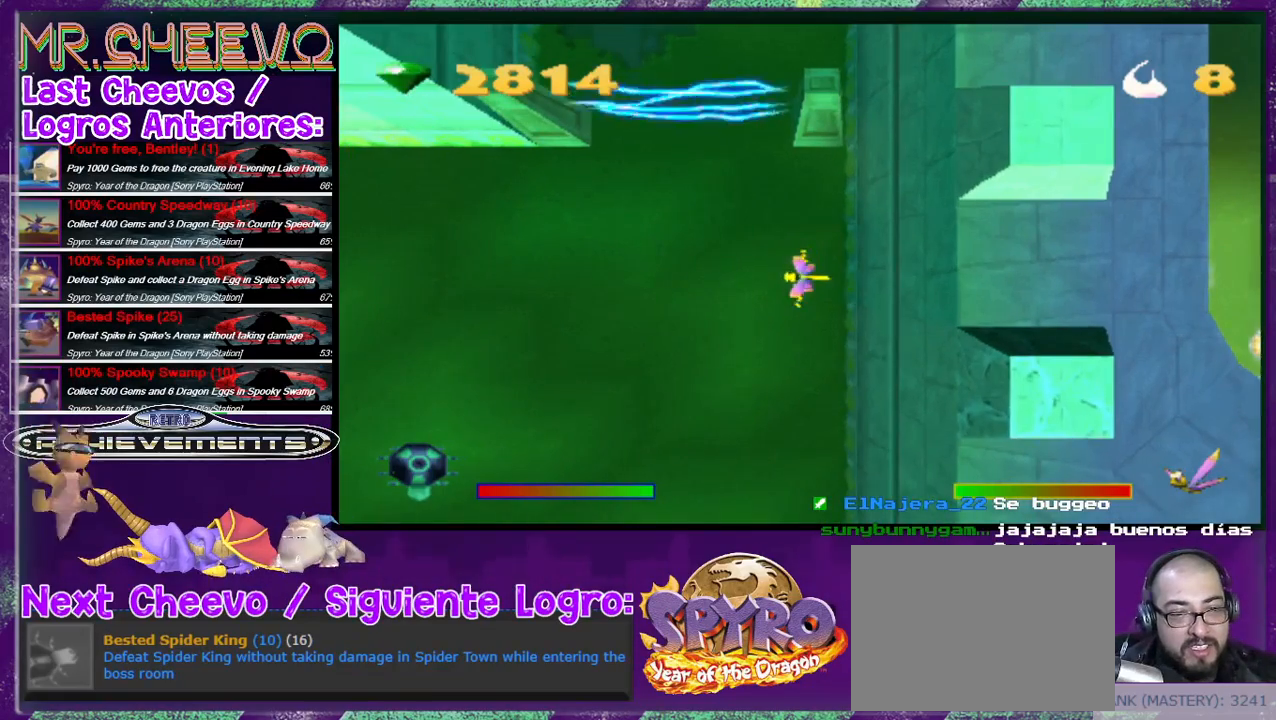
{"dt_ms": 500, "buttons": [], "events": [[33, "DPAD_DOWN", "down"], [67, "DPAD_LEFT", "down"], [167, "DPAD_DOWN", "up"], [167, "DPAD_LEFT", "up"]]}
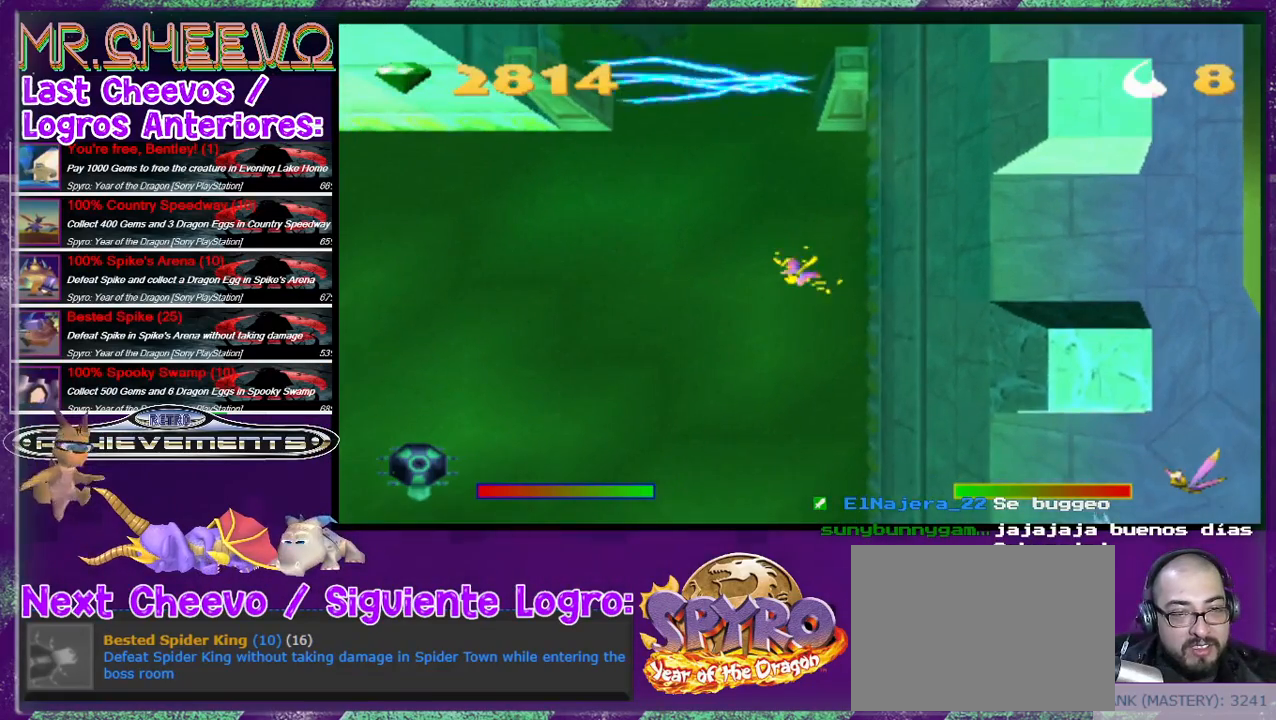
{"dt_ms": 500, "buttons": ["SQUARE", "R1", "DPAD_DOWN", "DPAD_LEFT"], "events": [[33, "R1", "down"], [233, "DPAD_LEFT", "down"], [267, "DPAD_DOWN", "down"], [300, "SQUARE", "down"]]}
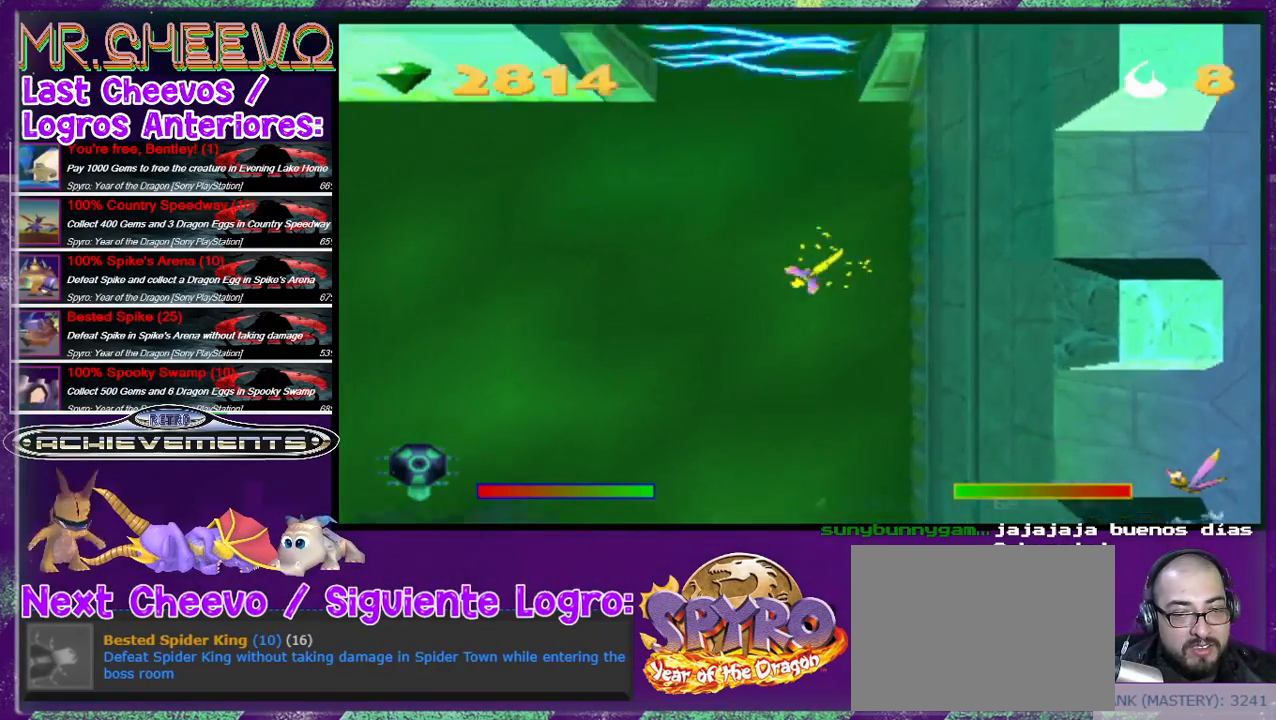
{"dt_ms": 500, "buttons": ["SQUARE", "R1"], "events": [[233, "DPAD_DOWN", "up"], [333, "DPAD_LEFT", "up"]]}